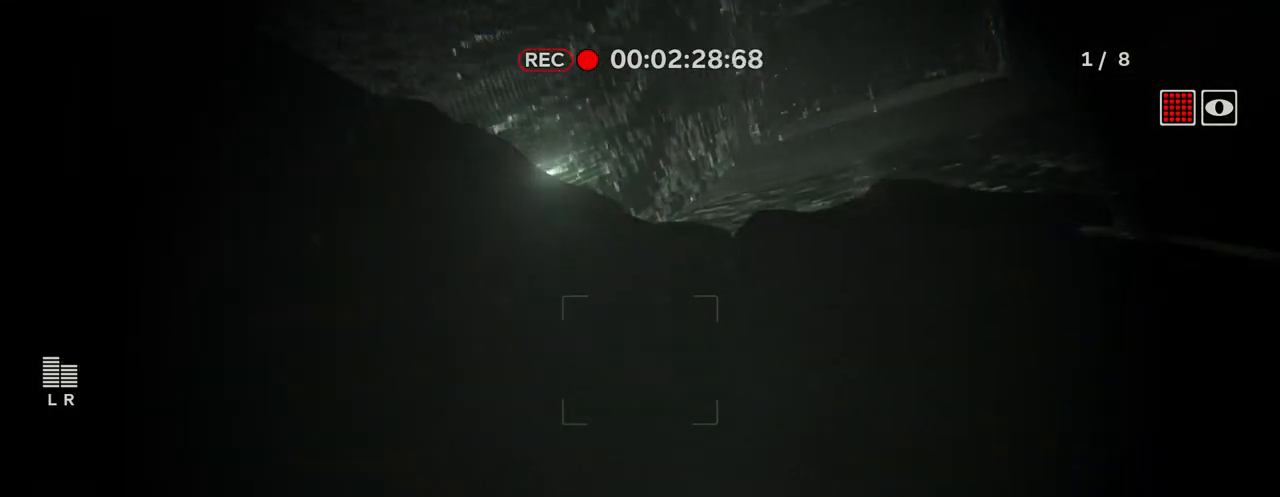
Gameplay with keyboard and mouse; each line is a JSON object with the keys and mouse buttons held at the frame after it. "events" lists presses ("down") and releases ("up") of "1", "2", "3", "4", "5", "a", "alt", "c", "caps_lock", "ctrl", "d", "e", "f", "g", "q", "r", "s", "shift", "space", "t", "tab", "v", "w", "x", "z", "mouse_left", "mouse_wheel" and "mouse_right" between this image and that frame as [ms after this image, input, new state], when the widget could be followed in between. "mouse_left", "mouse_wheel", "mouse_right" = the "left", "wheel", "right" buttons of the "mouse" list. No other keys are recorded. "wheel" means that the mouse wheel is clicked or scrolled. "mouse_move" is the direction in which the mouse moves at that frame (one of eight, or "still"), when it could be read.
{"keys": ["w"], "mouse": [], "mouse_move": "still", "events": []}
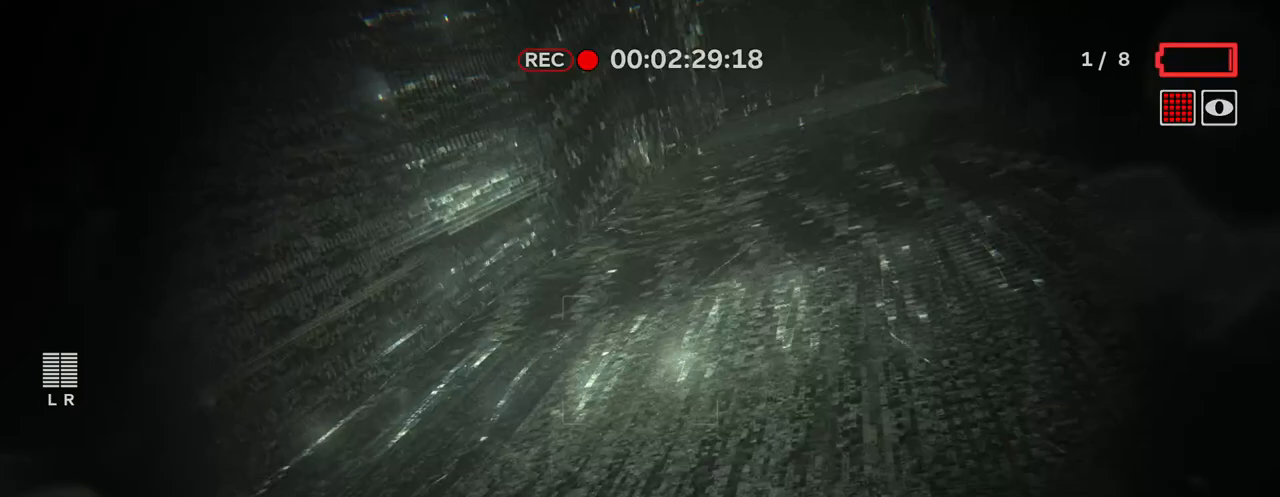
{"keys": ["w"], "mouse": [], "mouse_move": "still", "events": []}
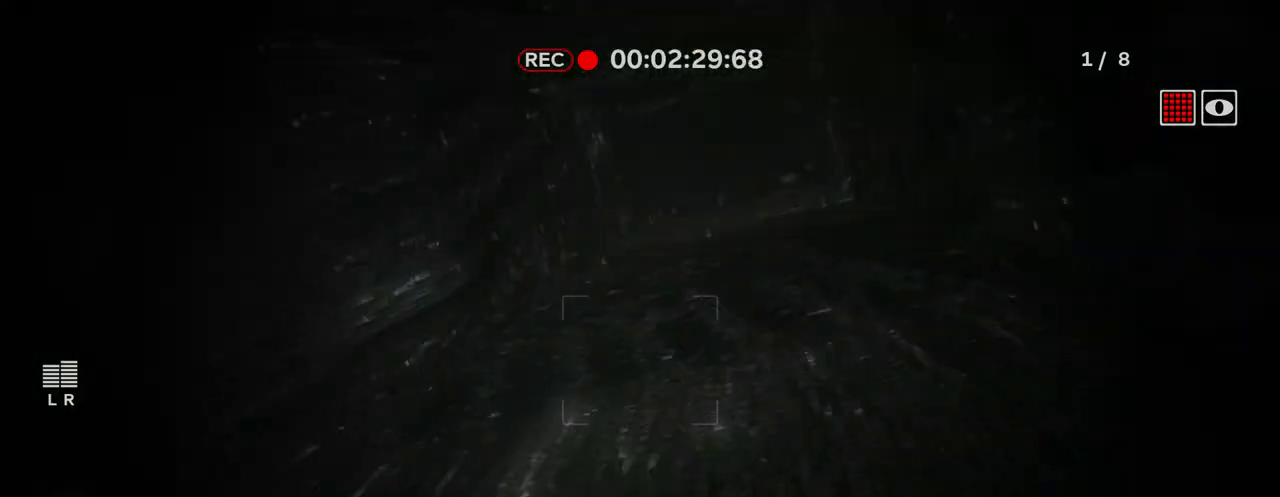
{"keys": ["w"], "mouse": [], "mouse_move": "still", "events": []}
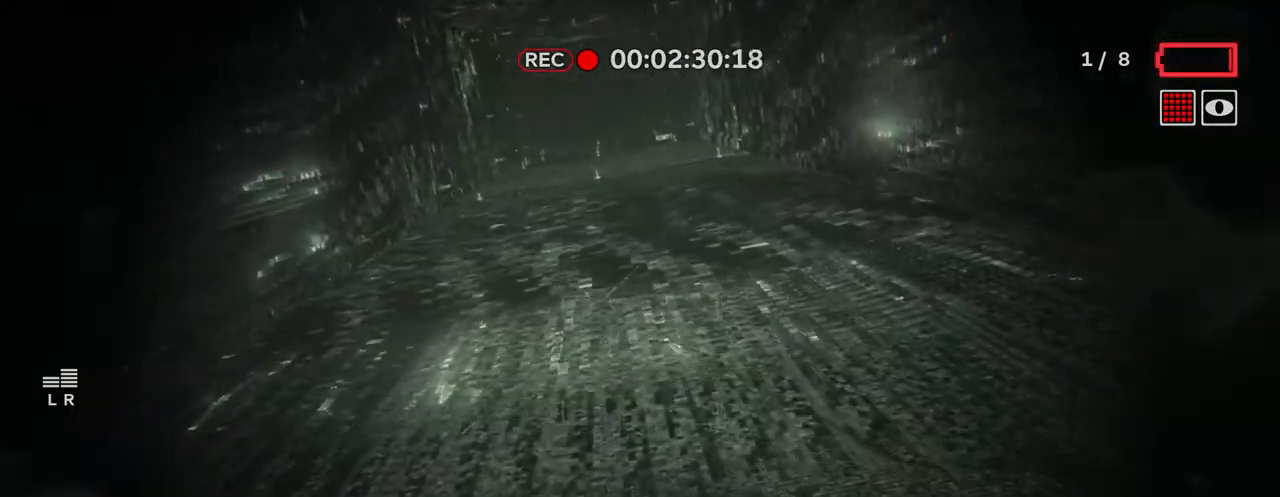
{"keys": ["w"], "mouse": [], "mouse_move": "up-right", "events": []}
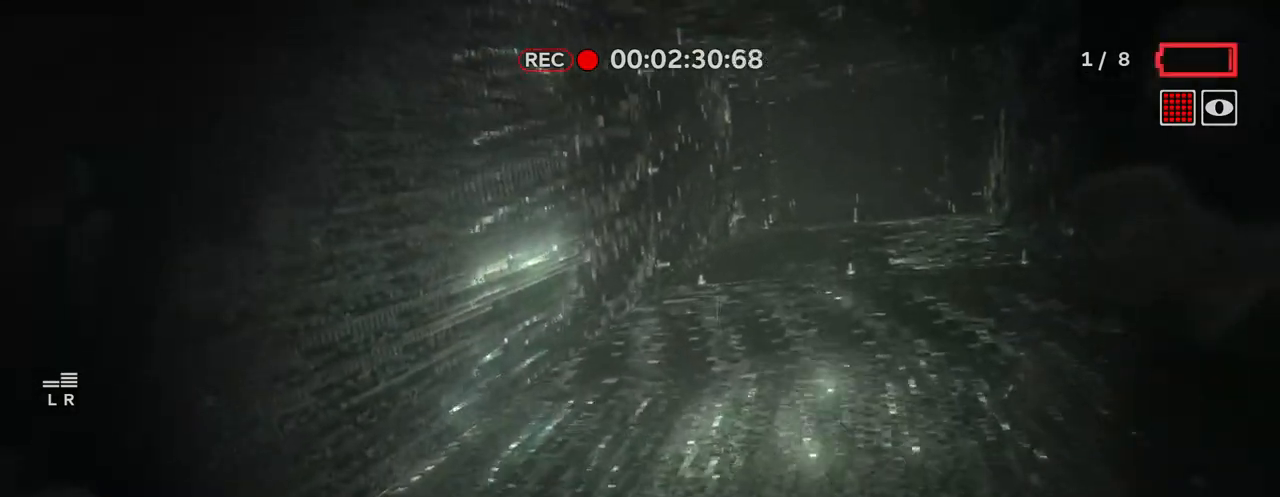
{"keys": ["w"], "mouse": [], "mouse_move": "up-right", "events": []}
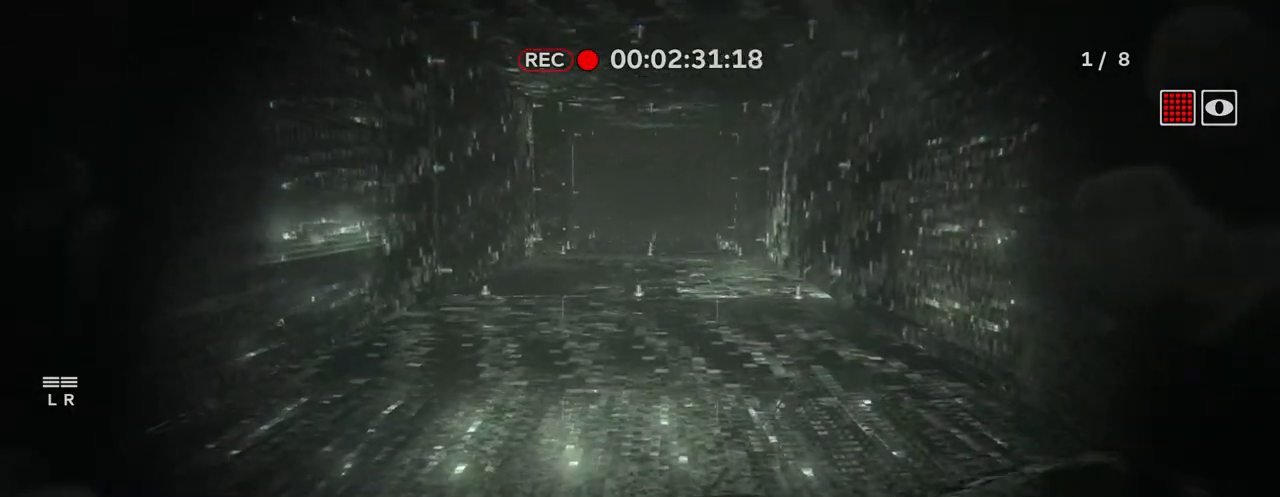
{"keys": ["w"], "mouse": [], "mouse_move": "still", "events": []}
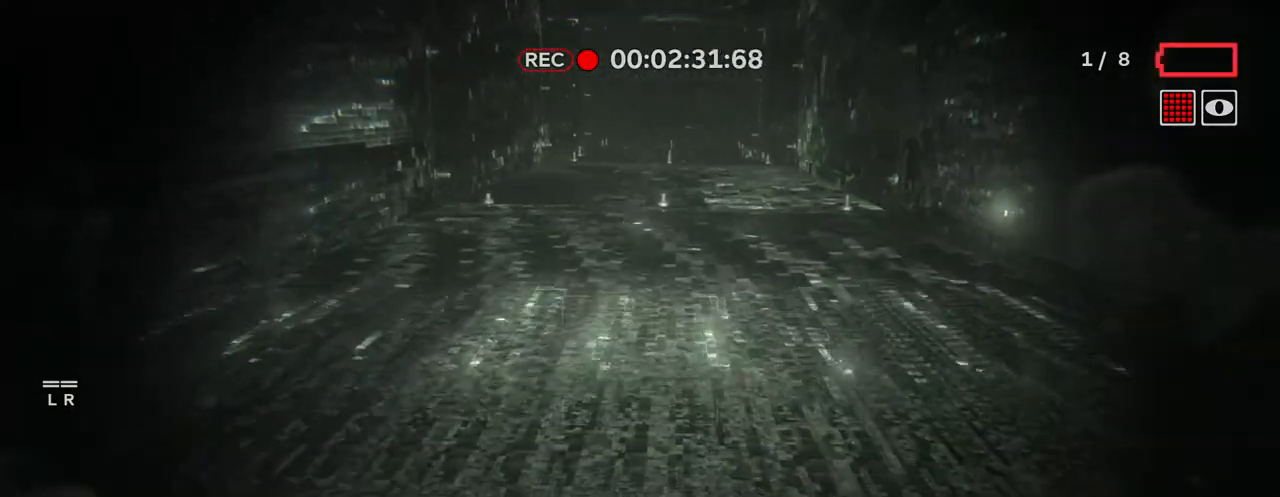
{"keys": ["w"], "mouse": [], "mouse_move": "still", "events": []}
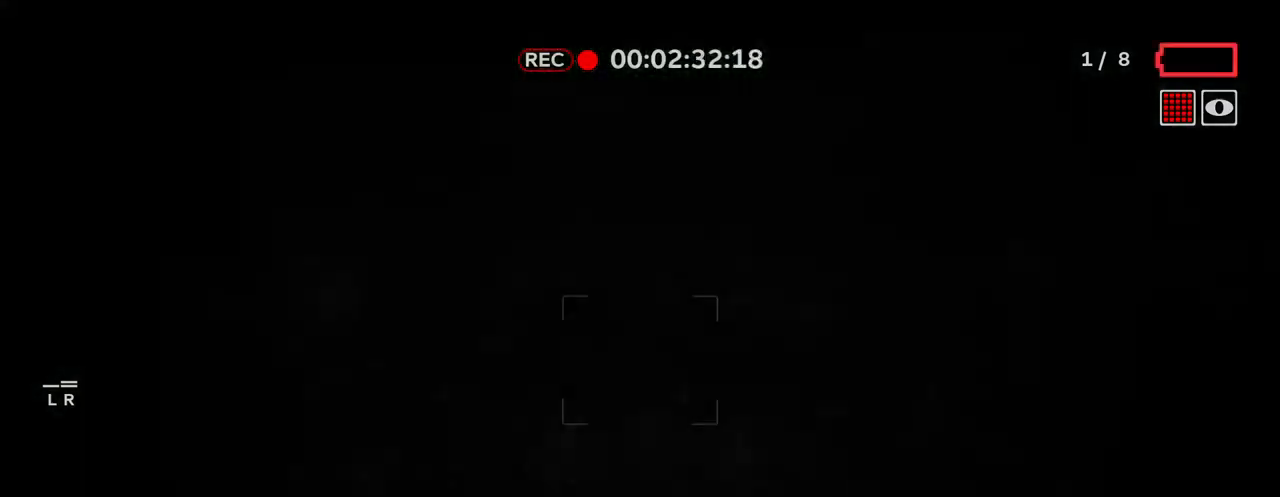
{"keys": ["w"], "mouse": [], "mouse_move": "still", "events": []}
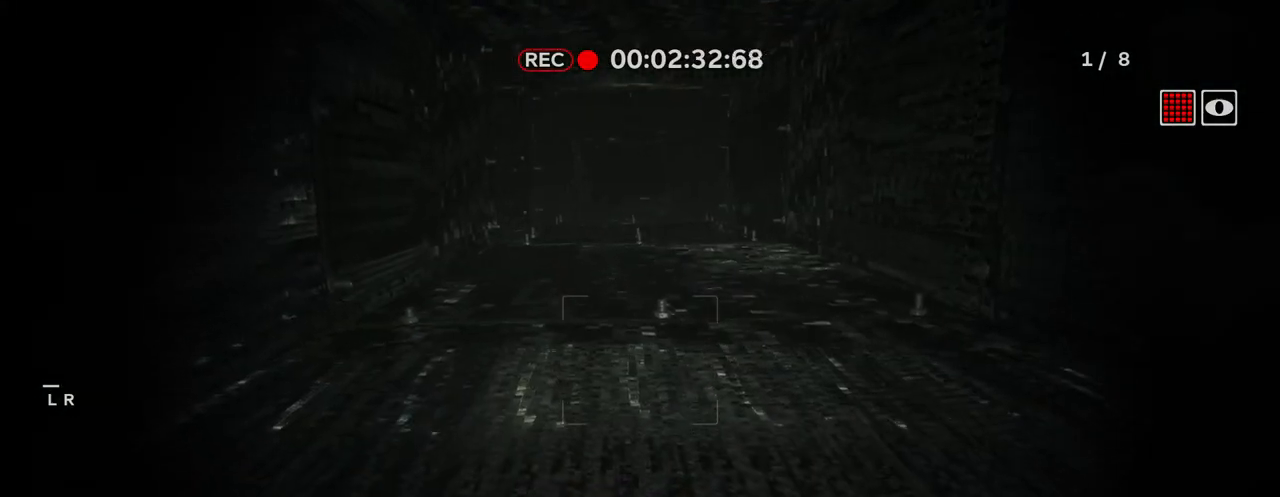
{"keys": ["w"], "mouse": [], "mouse_move": "still", "events": []}
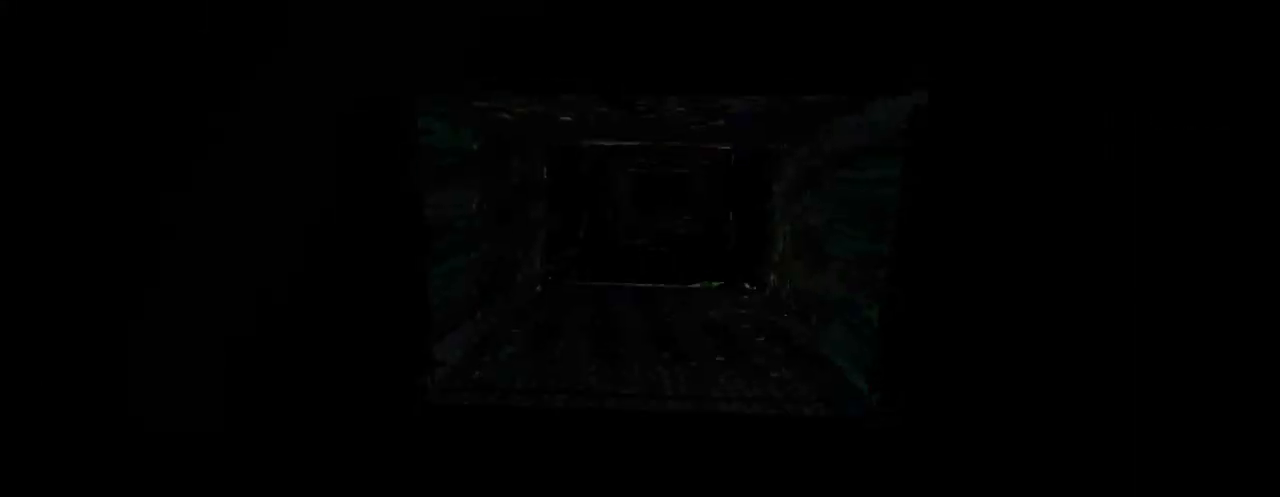
{"keys": ["w"], "mouse": [], "mouse_move": "still", "events": []}
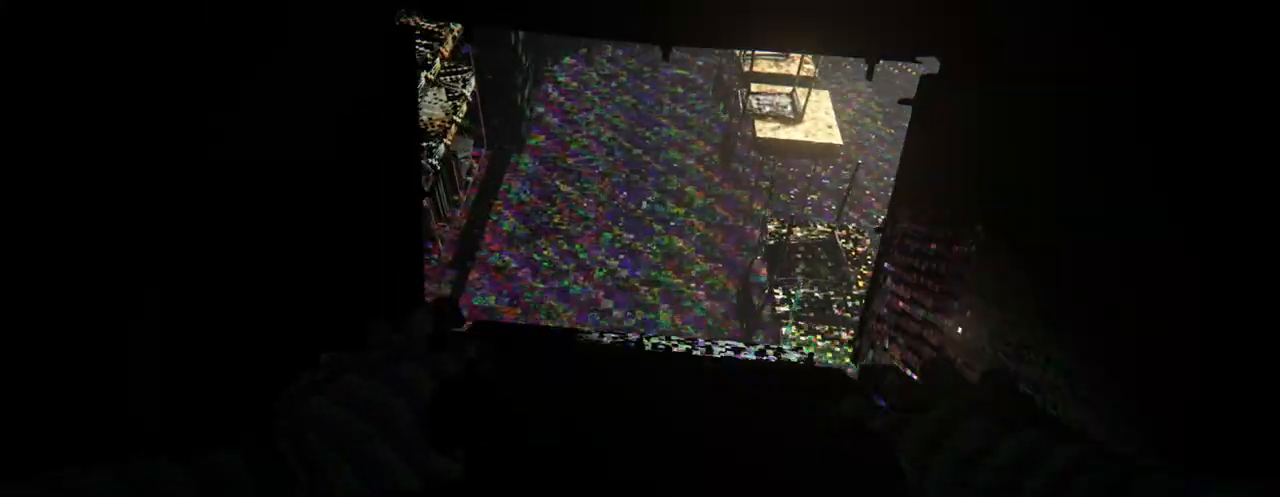
{"keys": ["shift", "w"], "mouse": [], "mouse_move": "still", "events": [[33, "mouse_right", "down"], [33, "shift", "down"], [67, "mouse_right", "up"], [117, "shift", "up"], [267, "shift", "down"]]}
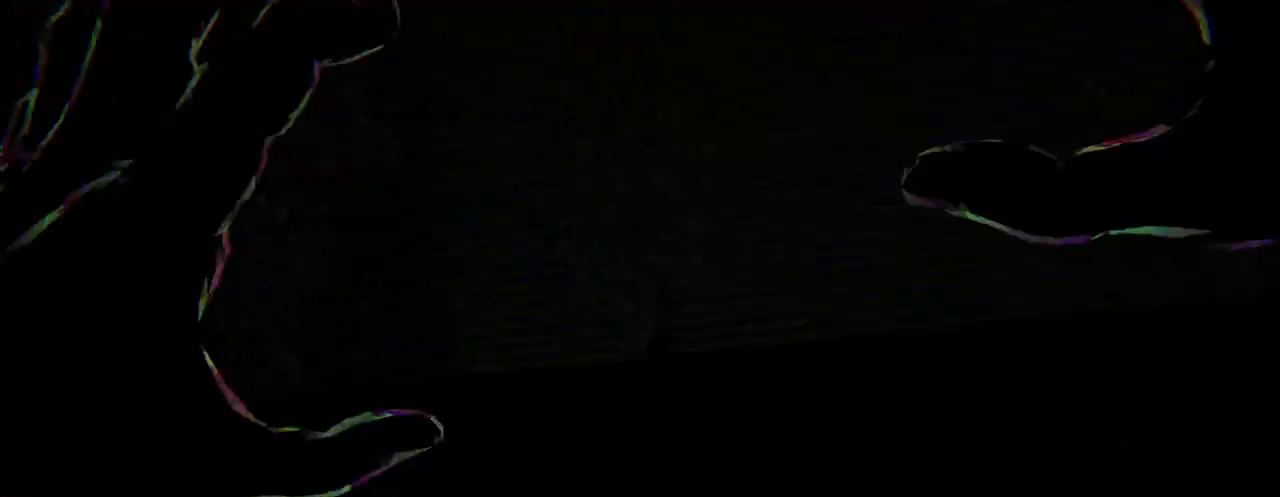
{"keys": ["shift", "w"], "mouse": [], "mouse_move": "still", "events": []}
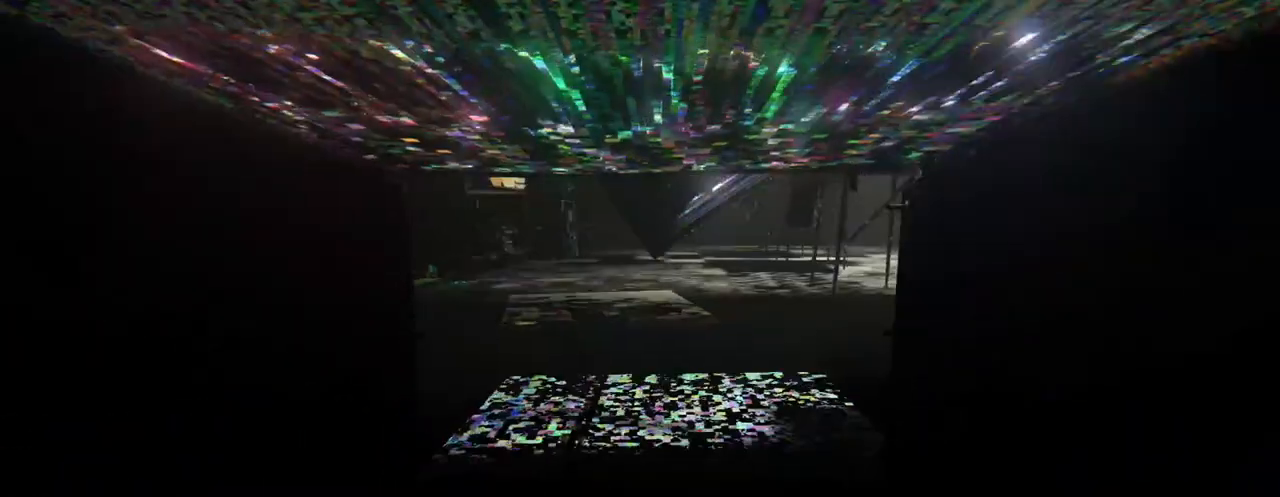
{"keys": ["shift", "w"], "mouse": [], "mouse_move": "still", "events": []}
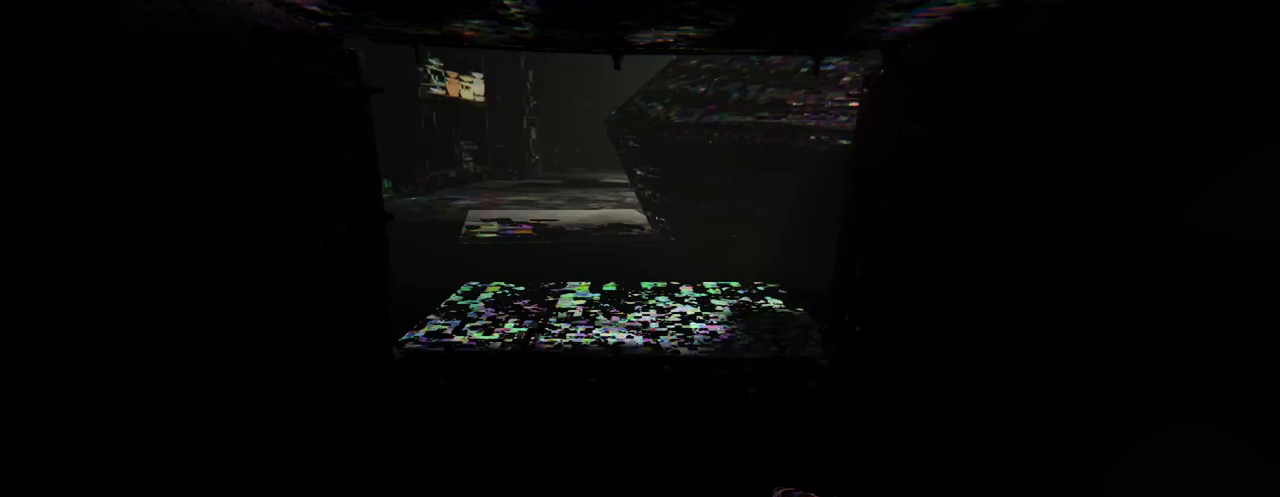
{"keys": ["shift", "w"], "mouse": [], "mouse_move": "still", "events": []}
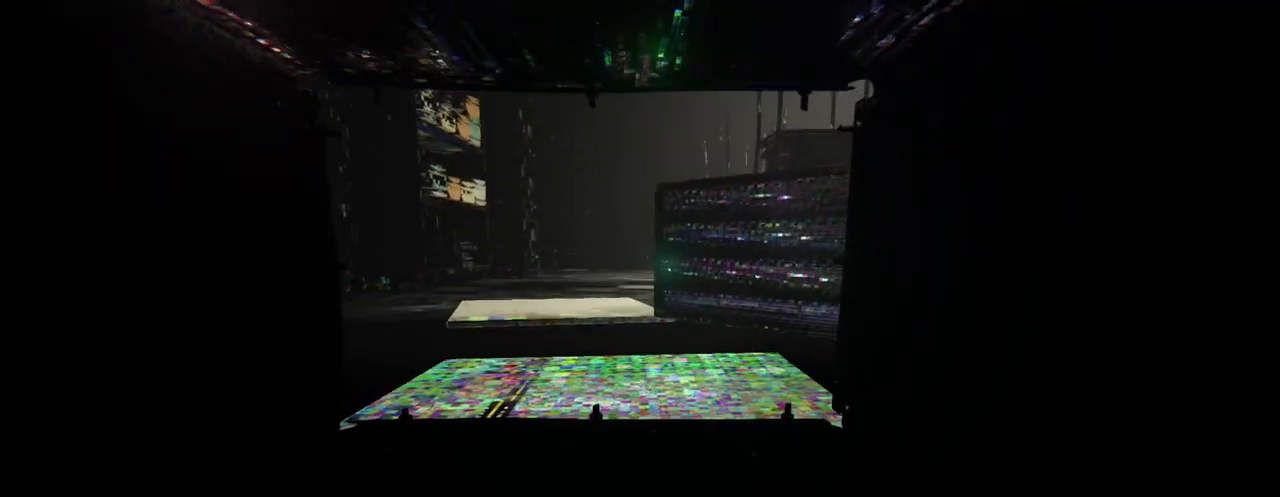
{"keys": ["shift", "w"], "mouse": [], "mouse_move": "still", "events": []}
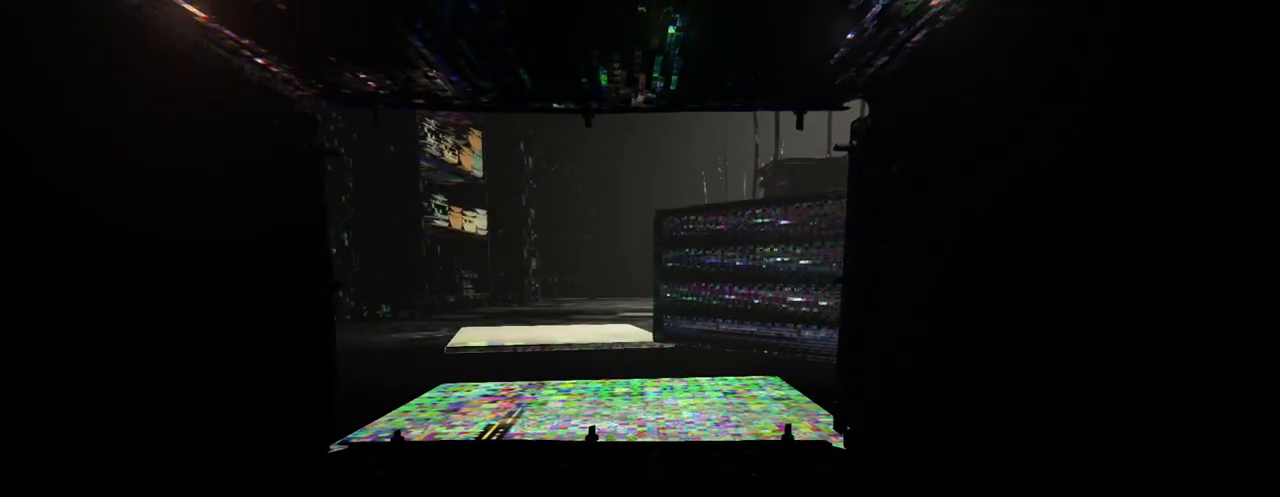
{"keys": ["shift", "w"], "mouse": [], "mouse_move": "still", "events": []}
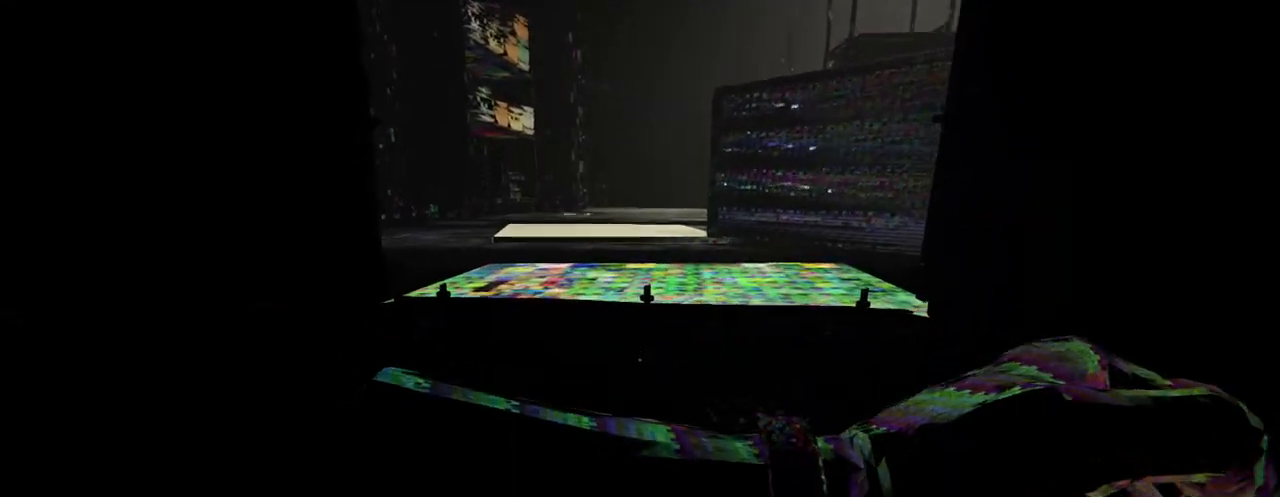
{"keys": ["w"], "mouse": [], "mouse_move": "still", "events": [[267, "shift", "up"]]}
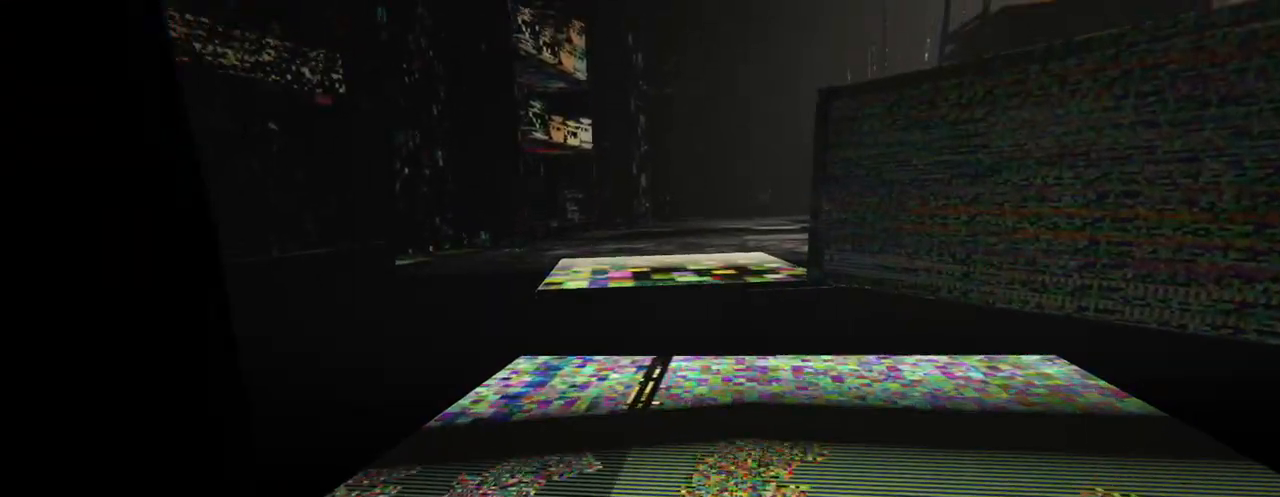
{"keys": ["w"], "mouse": [], "mouse_move": "still", "events": []}
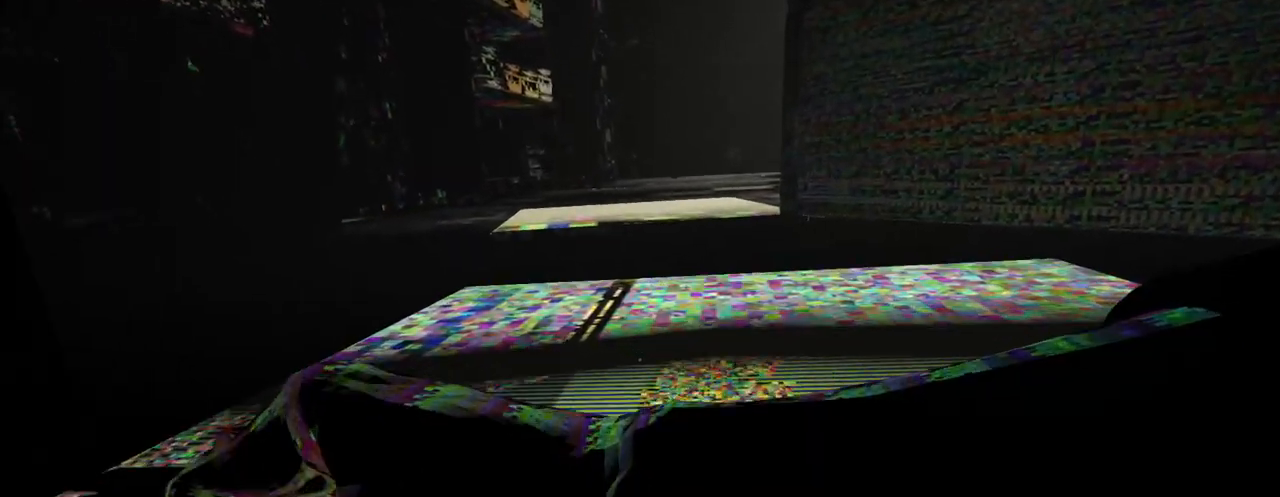
{"keys": ["shift", "w"], "mouse": [], "mouse_move": "left", "events": [[150, "shift", "down"]]}
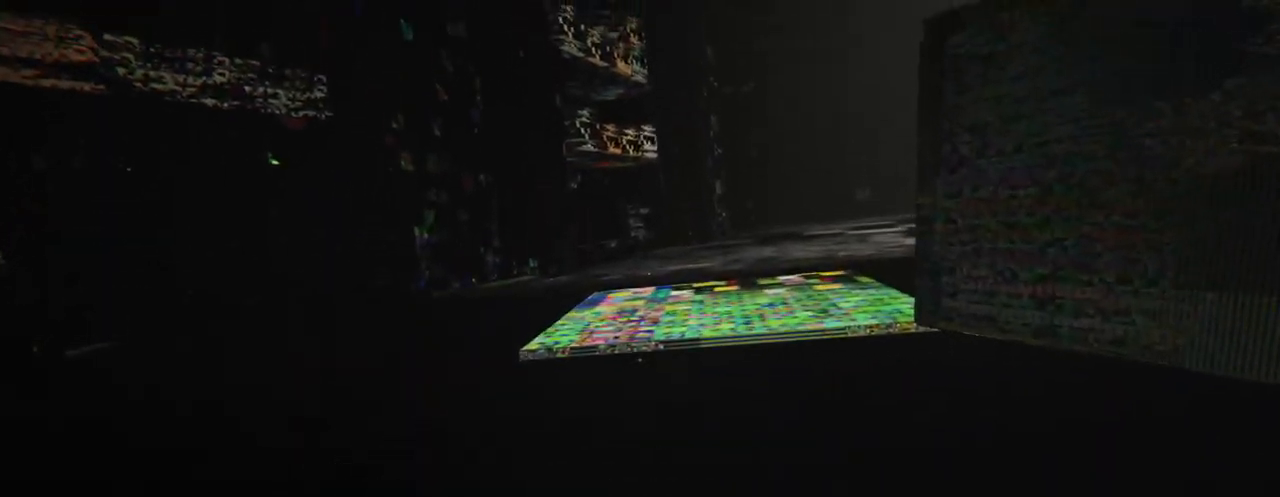
{"keys": ["shift", "space", "w"], "mouse": [], "mouse_move": "still", "events": [[450, "space", "down"]]}
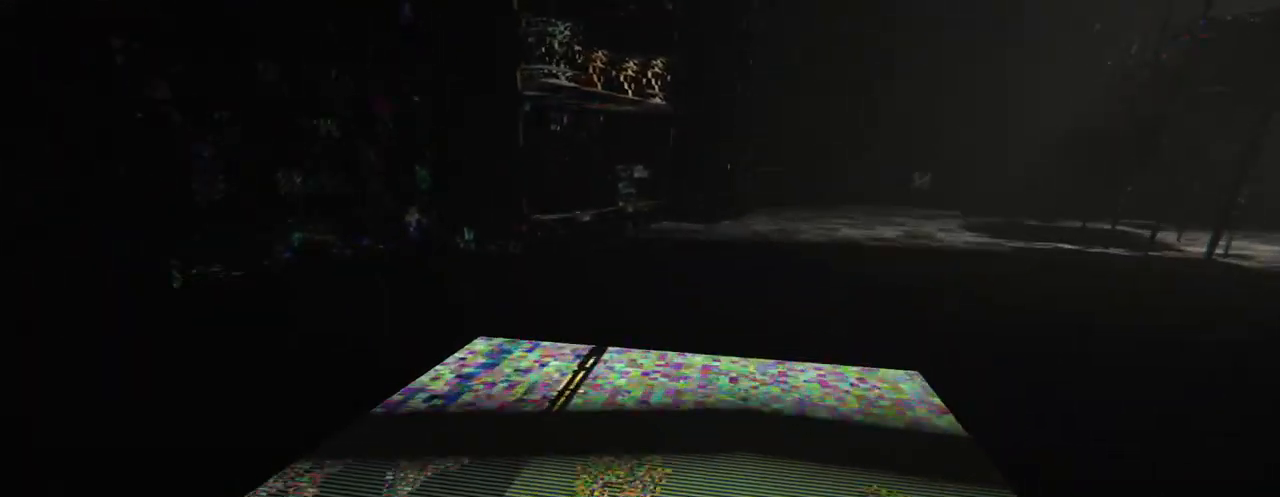
{"keys": ["shift", "w"], "mouse": [], "mouse_move": "still", "events": [[83, "space", "up"]]}
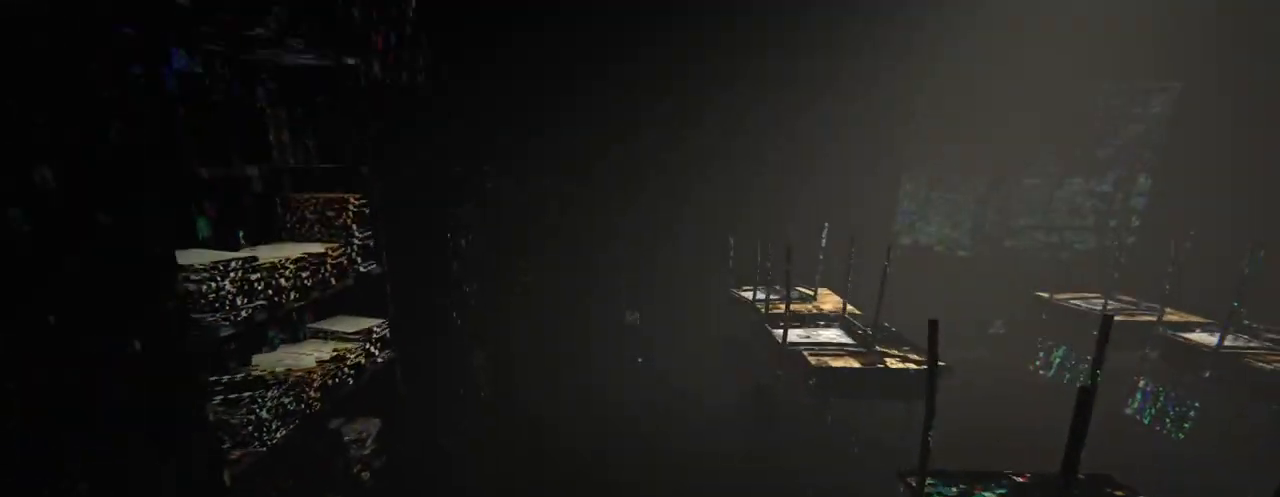
{"keys": ["shift", "w"], "mouse": [], "mouse_move": "right", "events": []}
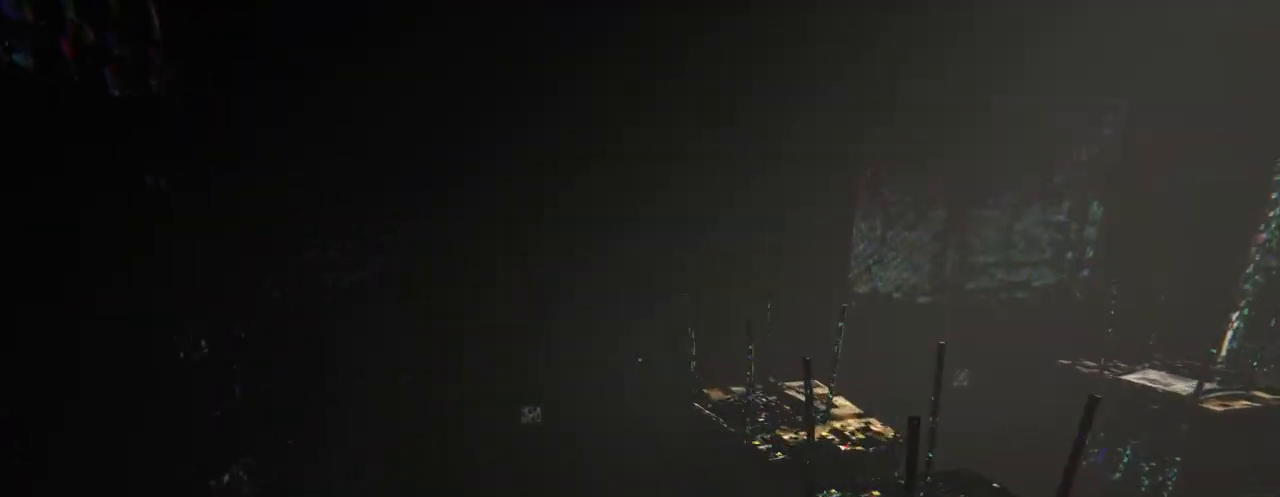
{"keys": ["shift", "w"], "mouse": [], "mouse_move": "left", "events": []}
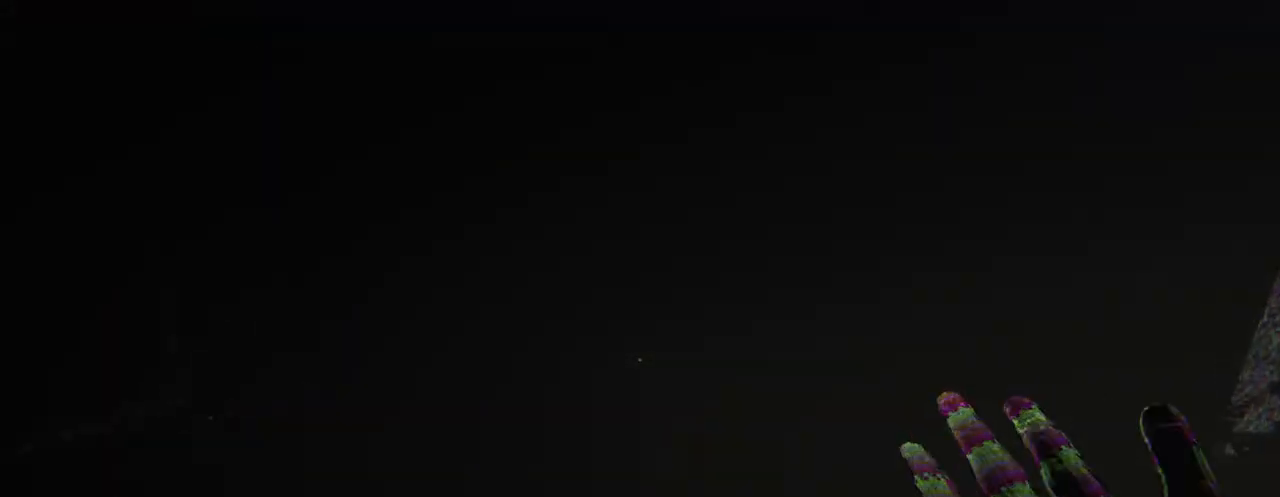
{"keys": ["shift", "w"], "mouse": [], "mouse_move": "right", "events": []}
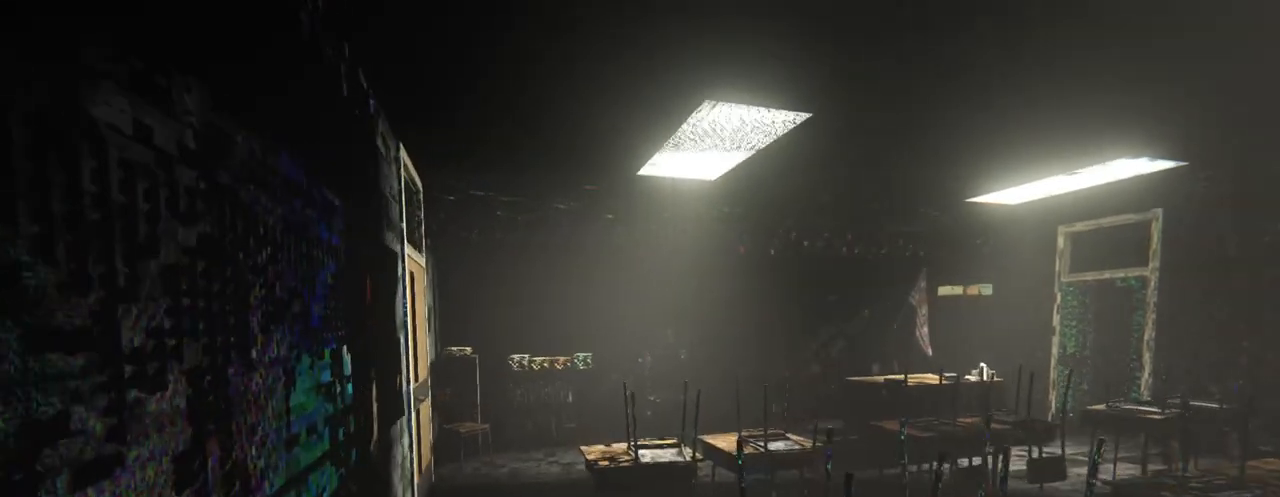
{"keys": ["shift", "w"], "mouse": [], "mouse_move": "left", "events": []}
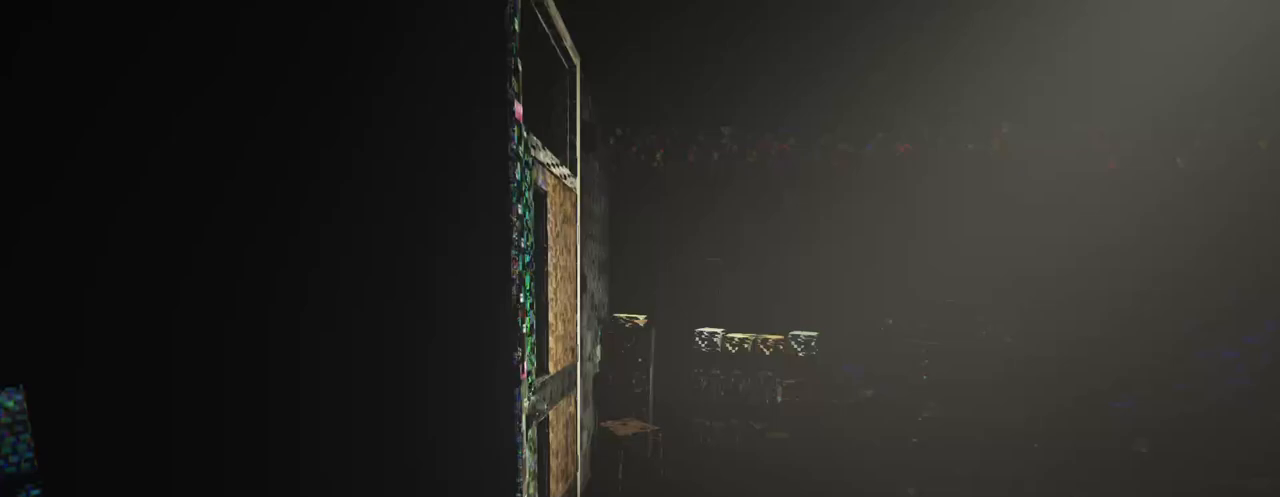
{"keys": ["shift", "w"], "mouse": [], "mouse_move": "left", "events": [[217, "mouse_left", "down"], [317, "mouse_left", "up"], [400, "mouse_left", "down"], [500, "mouse_left", "up"]]}
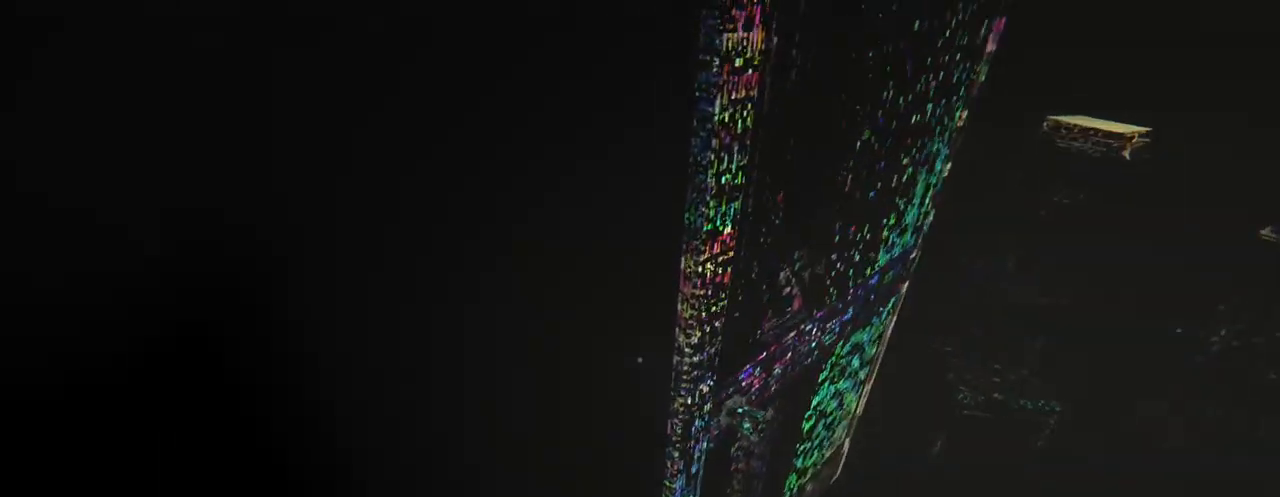
{"keys": ["shift", "w"], "mouse": [], "mouse_move": "right", "events": [[83, "mouse_left", "down"], [183, "mouse_left", "up"], [283, "mouse_right", "down"], [367, "mouse_right", "up"]]}
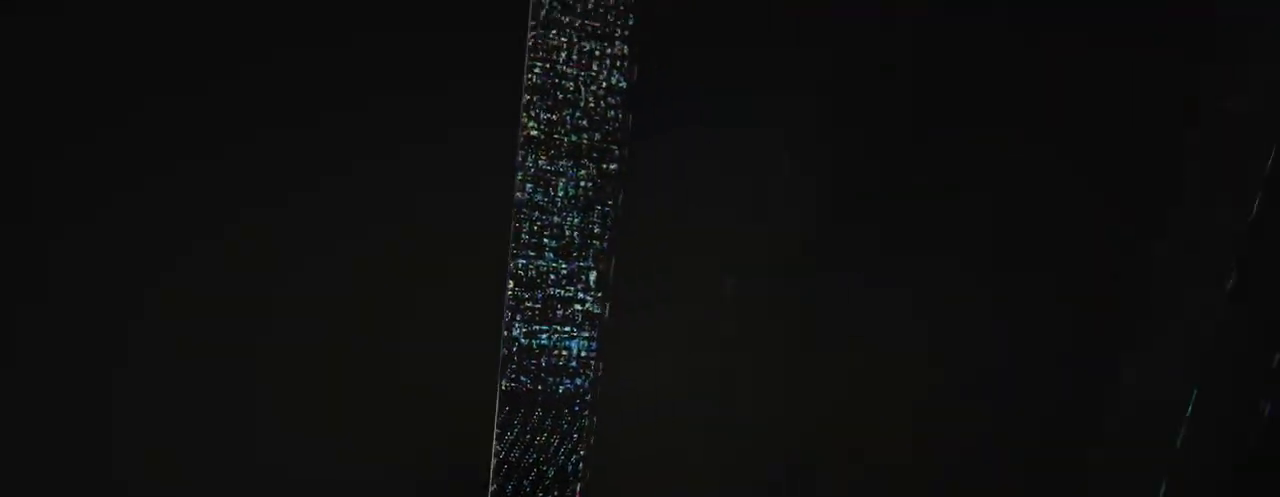
{"keys": ["shift", "w"], "mouse": [], "mouse_move": "still", "events": []}
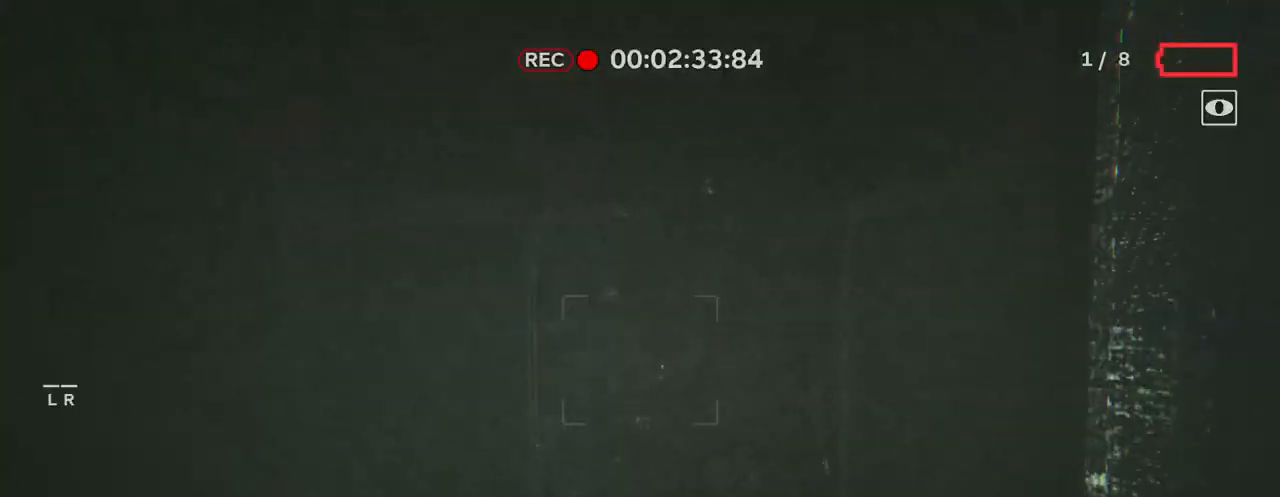
{"keys": ["shift", "w"], "mouse": [], "mouse_move": "left", "events": []}
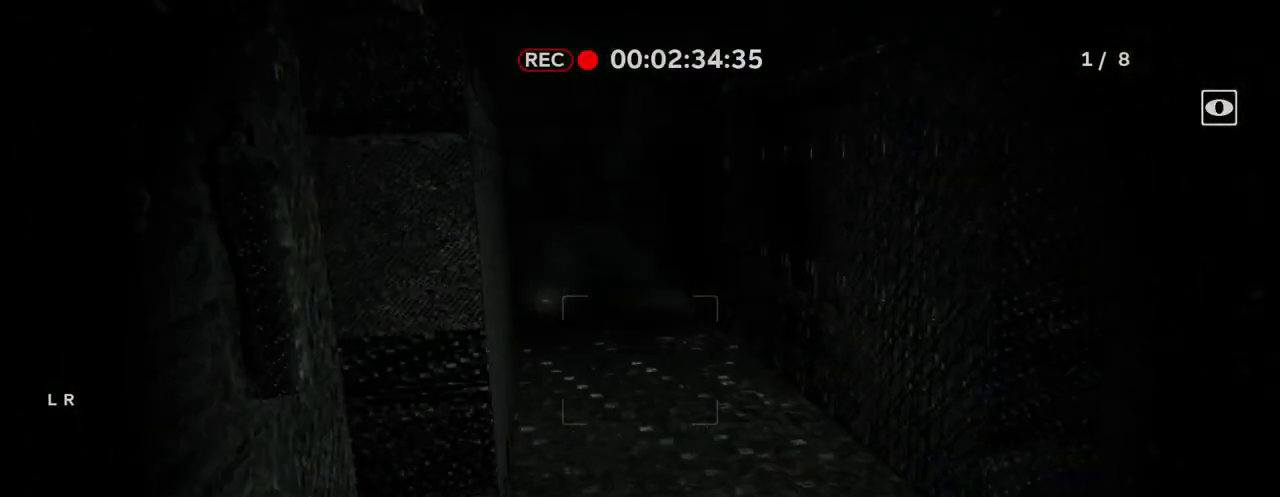
{"keys": ["shift", "space", "w"], "mouse": [], "mouse_move": "up-right", "events": [[367, "shift", "up"], [417, "space", "down"], [467, "shift", "down"]]}